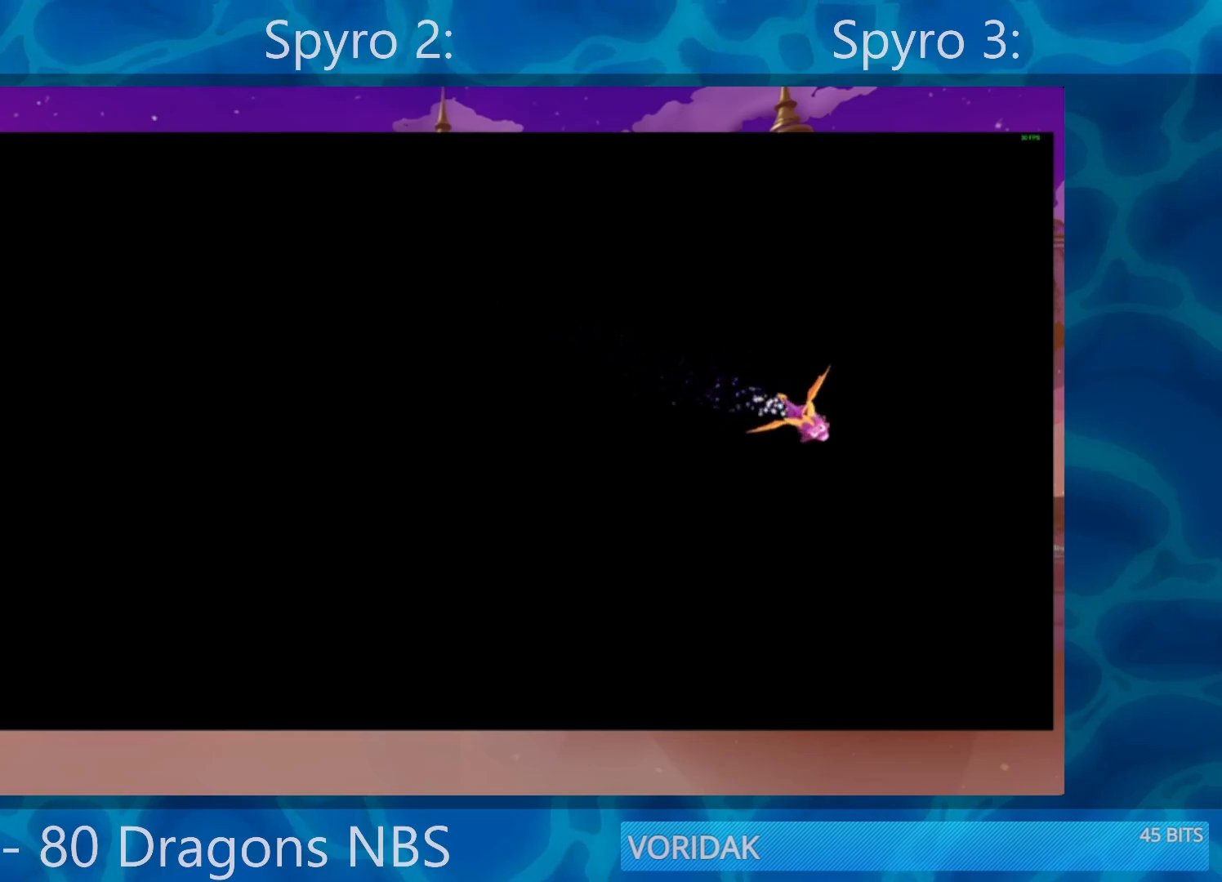
Gameplay with a controller (PlayStation layout); each line is a JSON object with the inputs held at the frame after it. "events" lists button and stick changes between this image and that frame as [ms after this image, input, new state], when the widget could be followed in between. Not read: L3 R3.
{"buttons": [], "left_stick": "down", "right_stick": "center", "events": [[117, "left_stick", "down"]]}
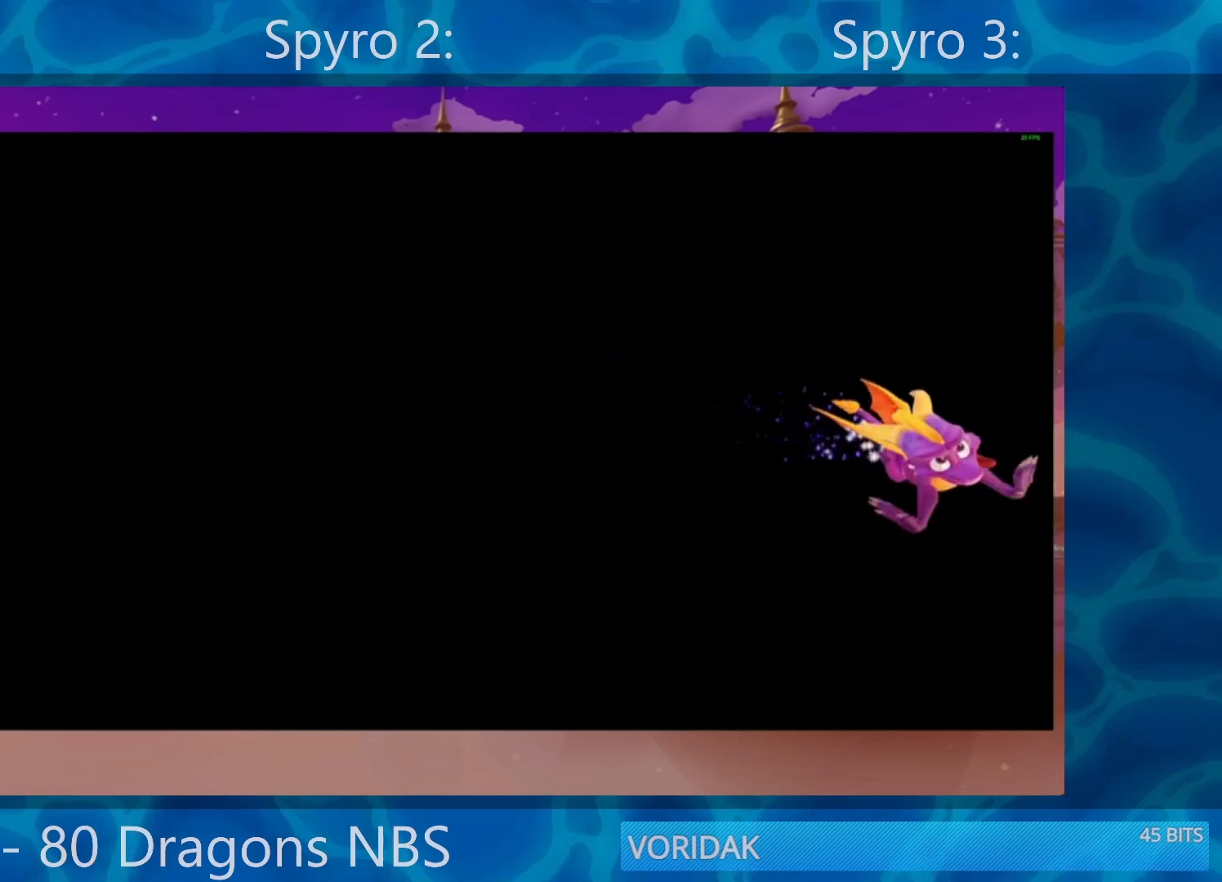
{"buttons": [], "left_stick": "down", "right_stick": "center", "events": []}
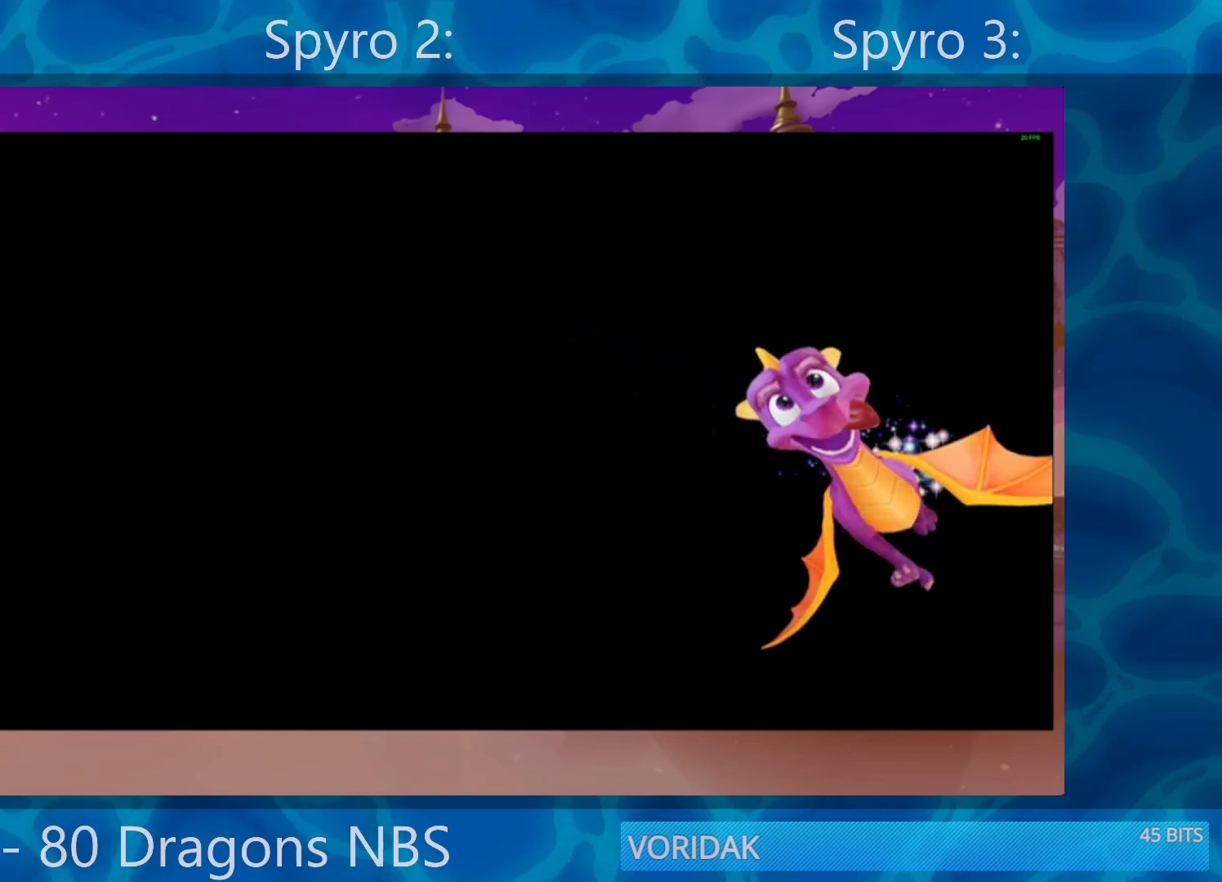
{"buttons": [], "left_stick": "down", "right_stick": "center", "events": []}
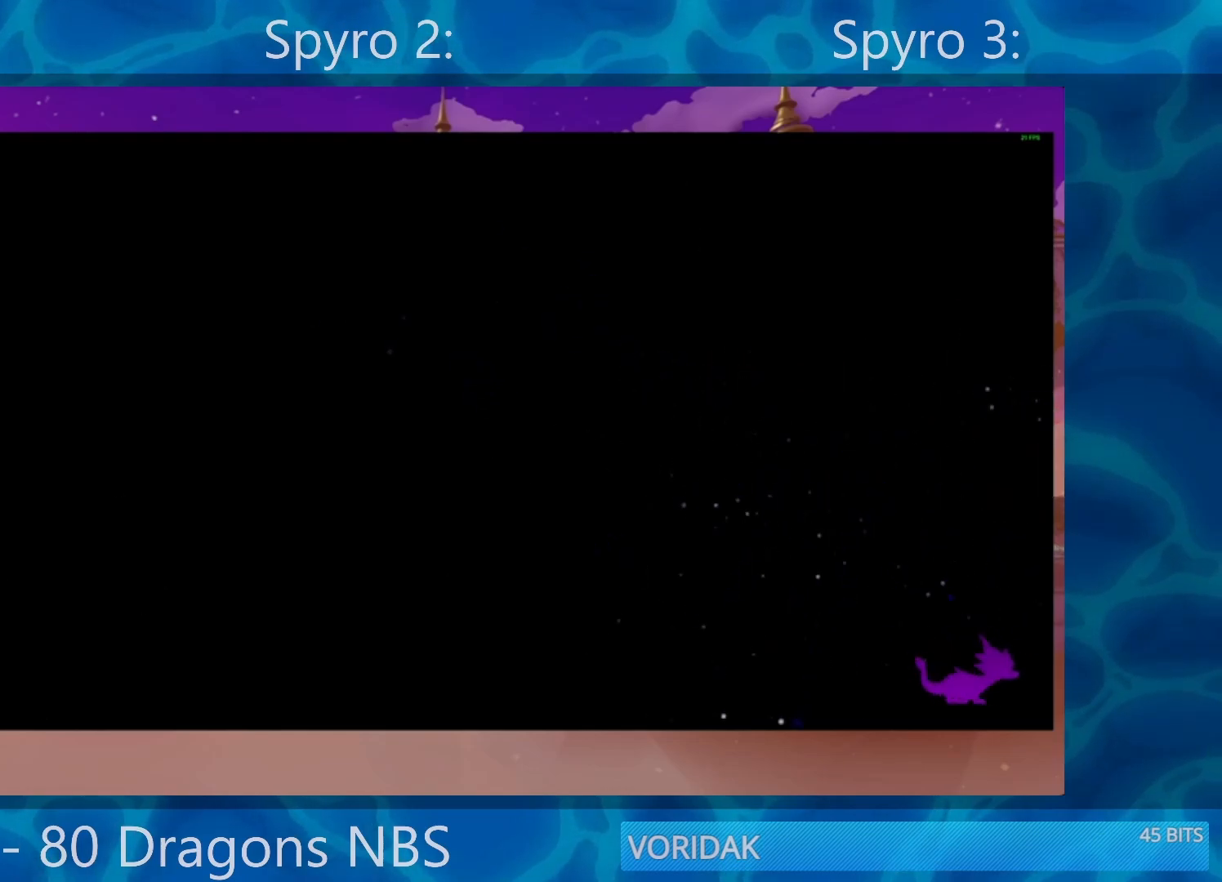
{"buttons": [], "left_stick": "down", "right_stick": "center", "events": []}
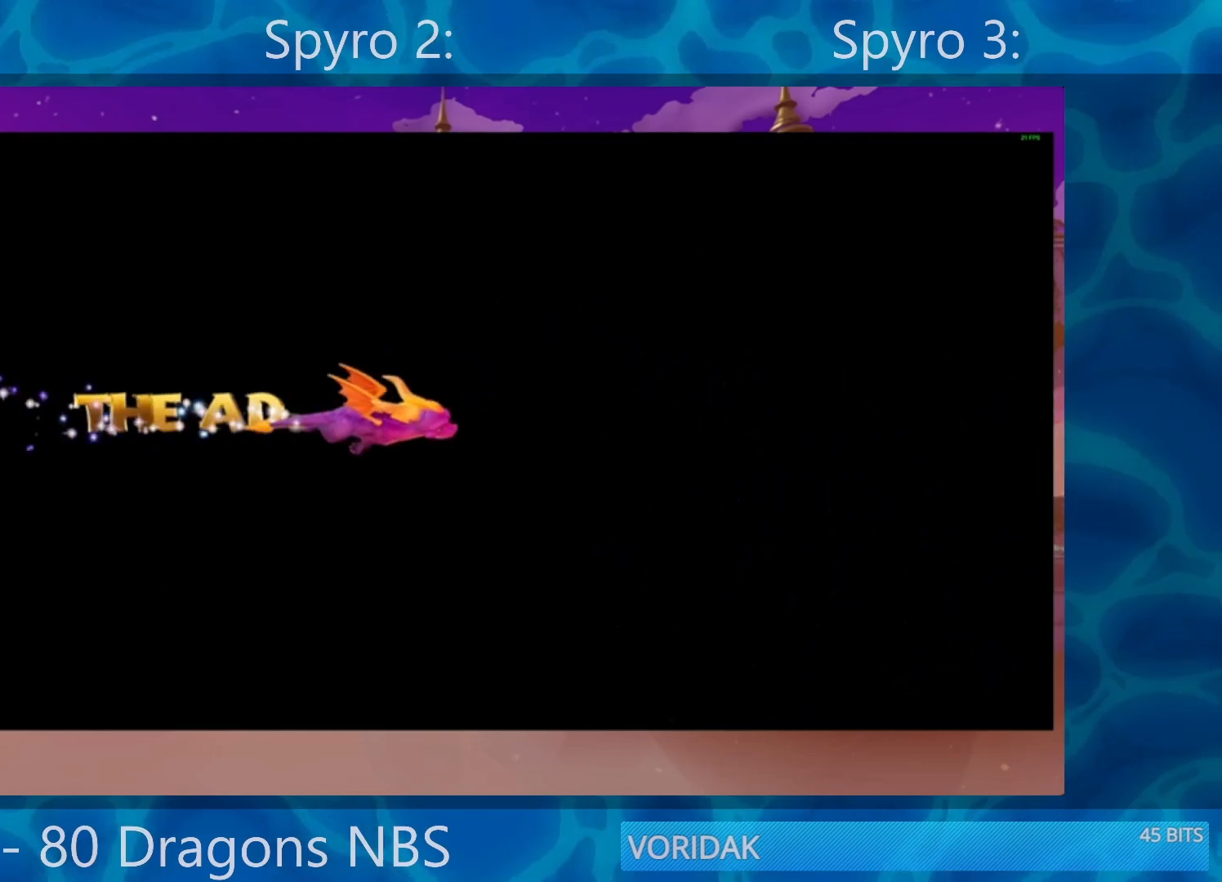
{"buttons": [], "left_stick": "down", "right_stick": "center", "events": []}
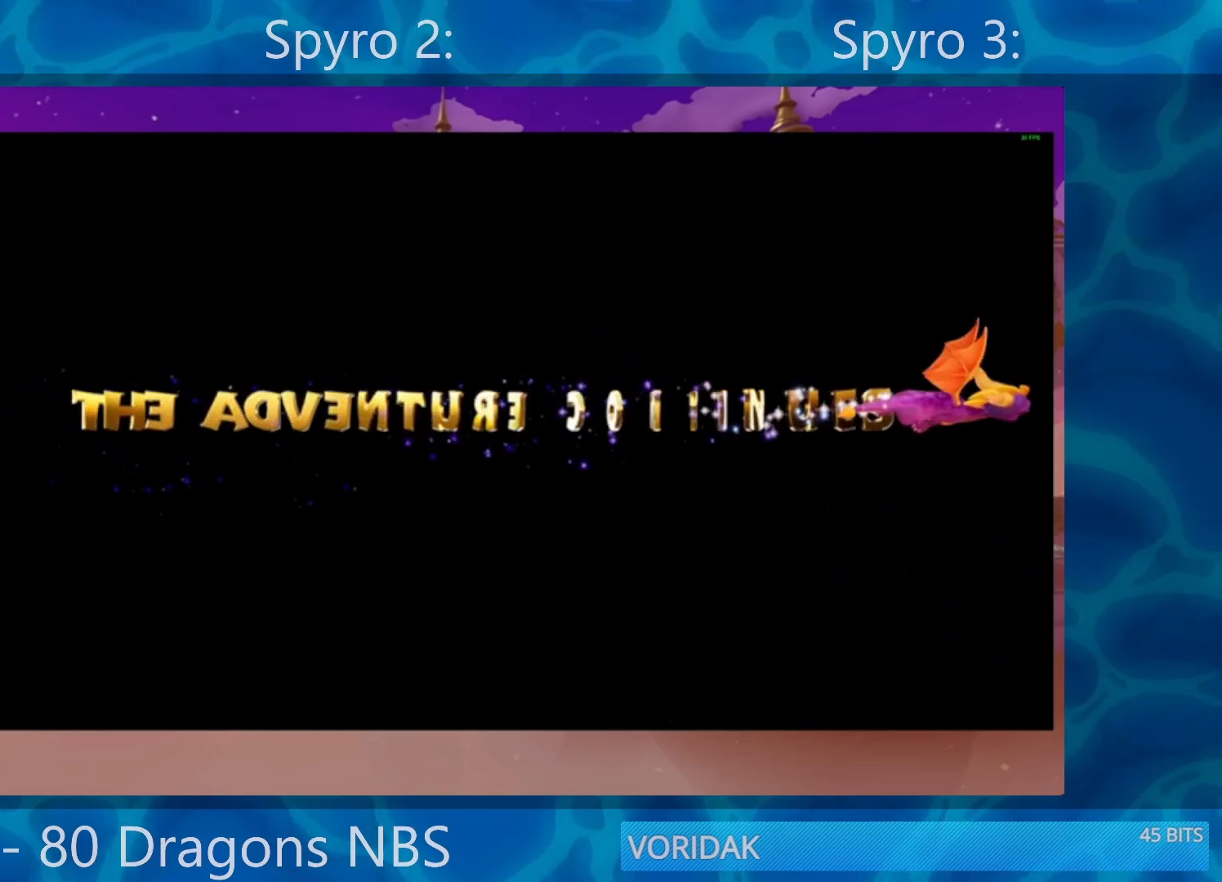
{"buttons": [], "left_stick": "down", "right_stick": "center", "events": []}
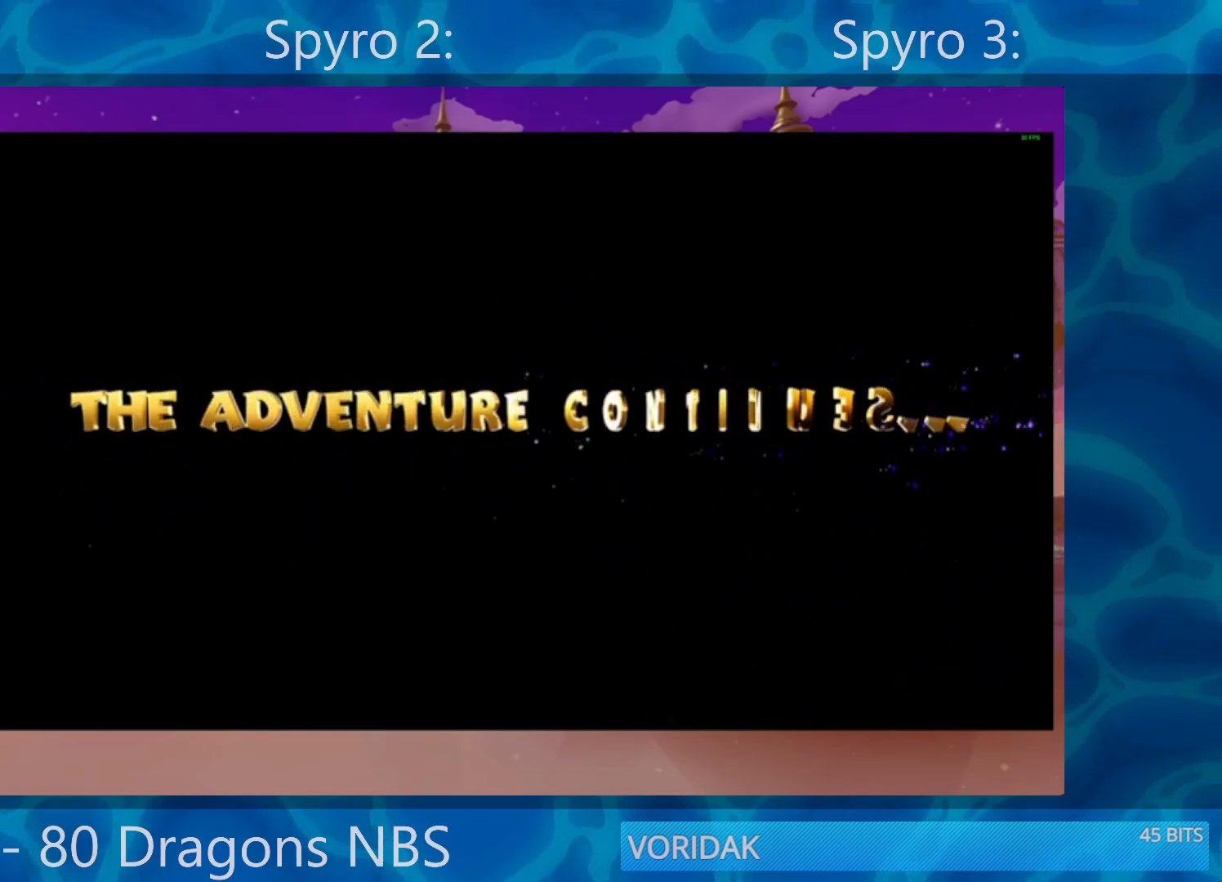
{"buttons": [], "left_stick": "down", "right_stick": "center", "events": []}
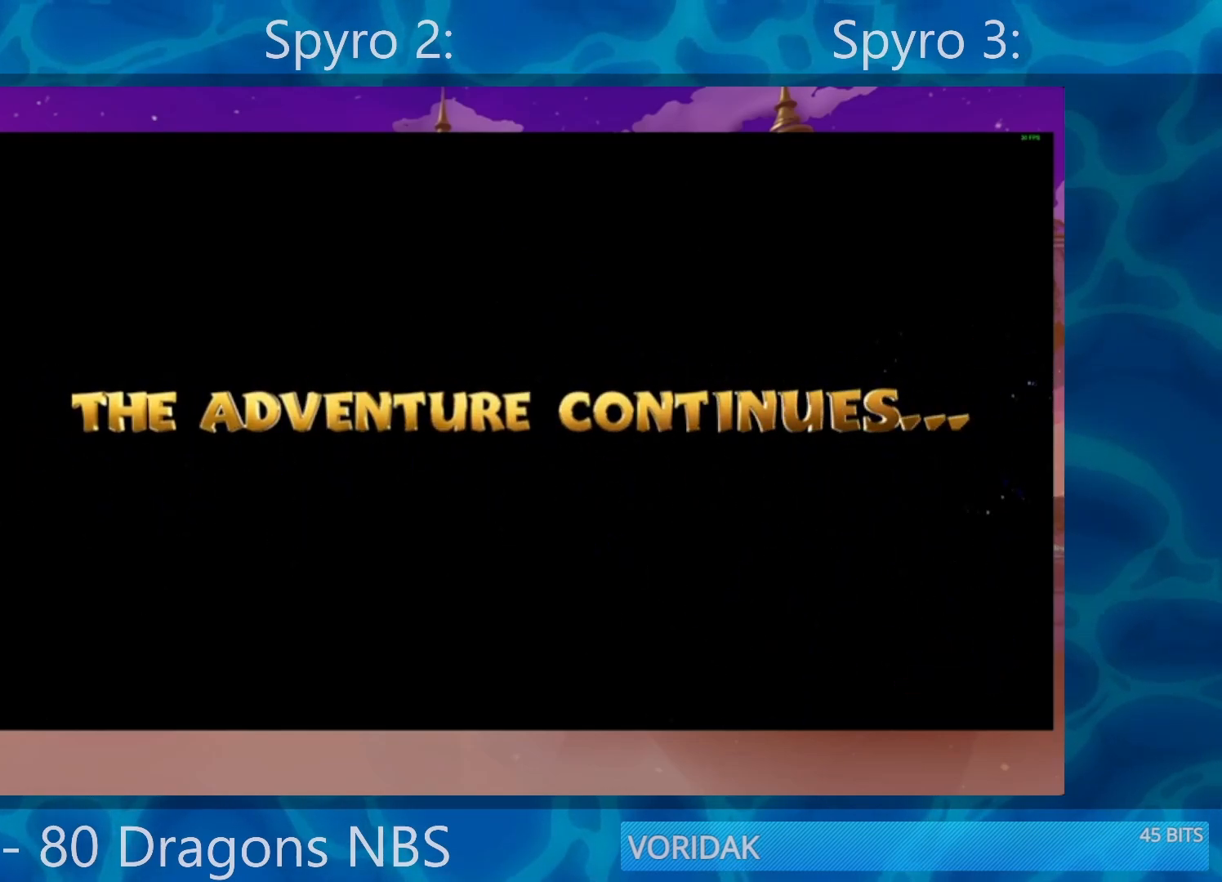
{"buttons": [], "left_stick": "down", "right_stick": "center", "events": []}
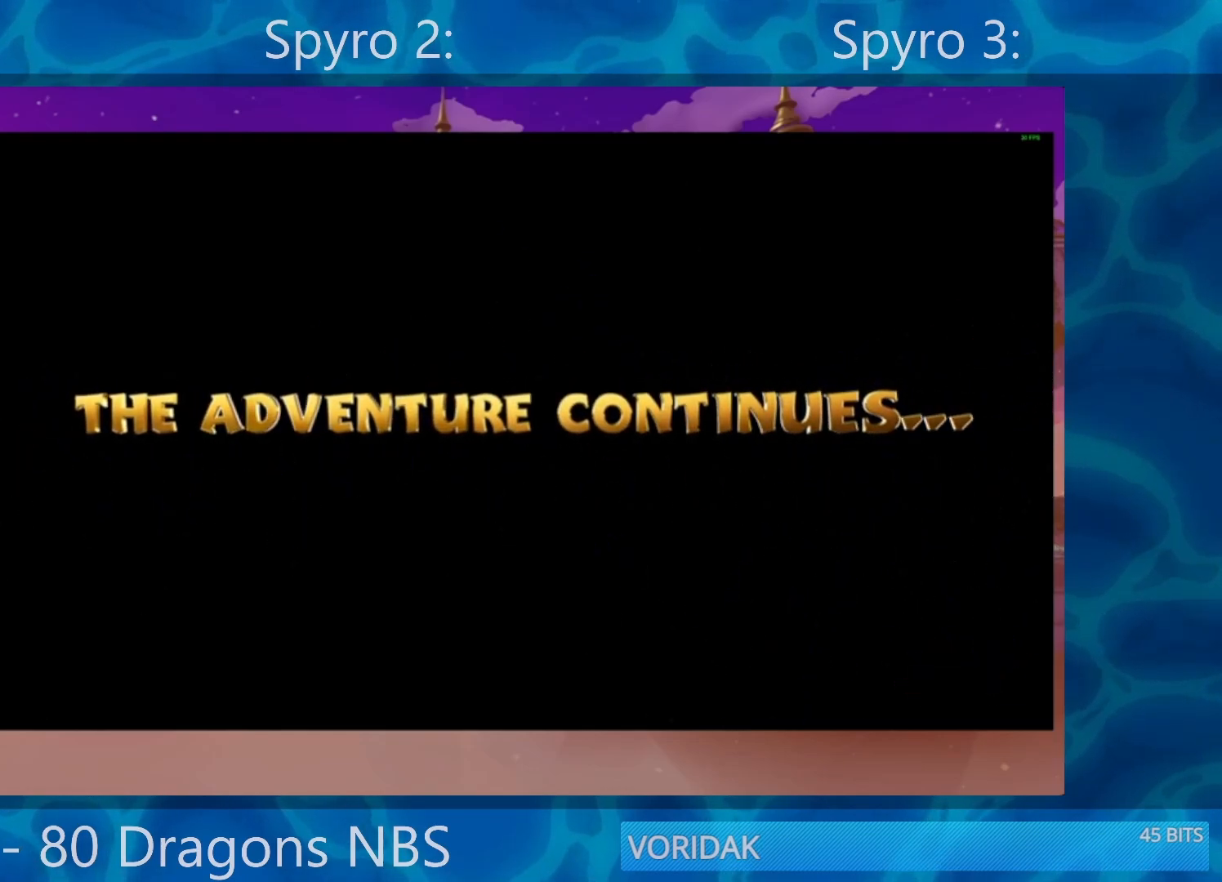
{"buttons": [], "left_stick": "down", "right_stick": "center", "events": []}
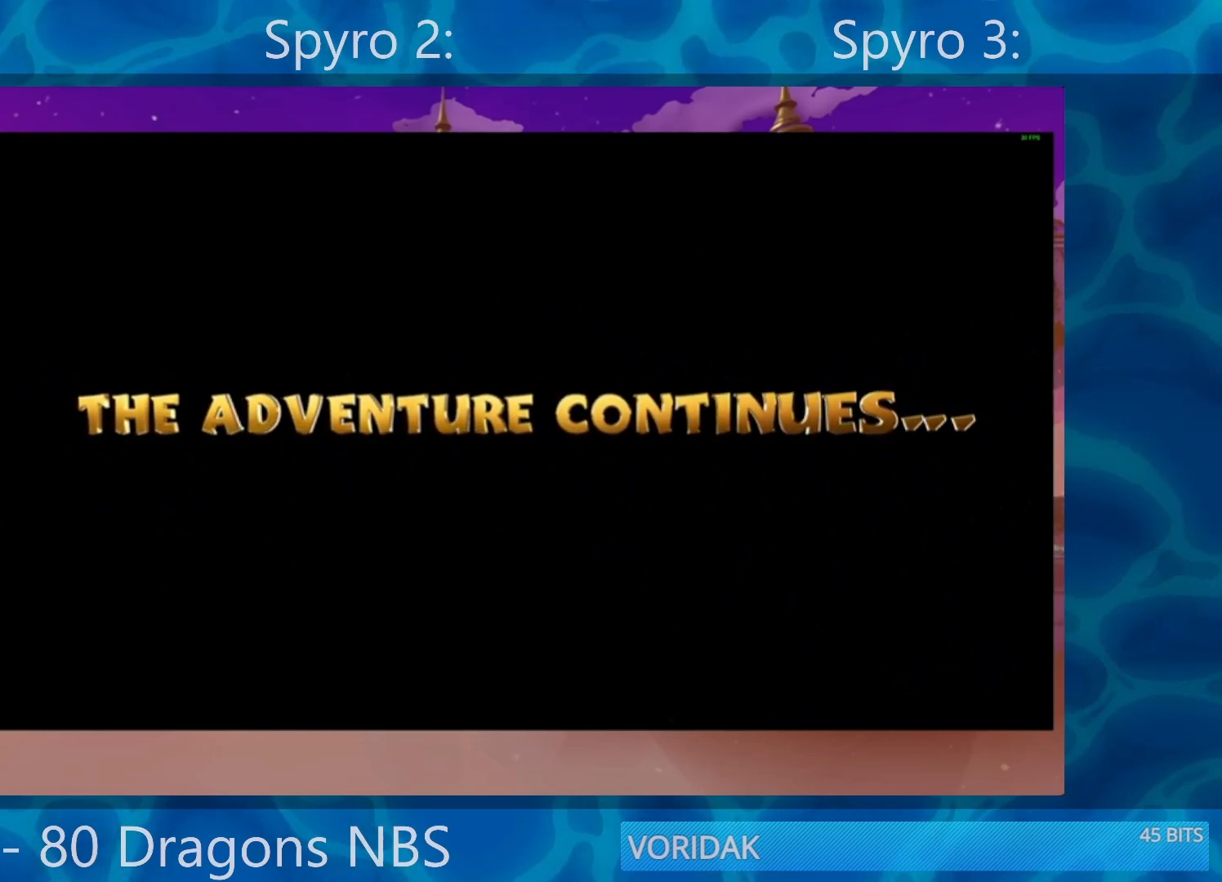
{"buttons": [], "left_stick": "down", "right_stick": "center", "events": []}
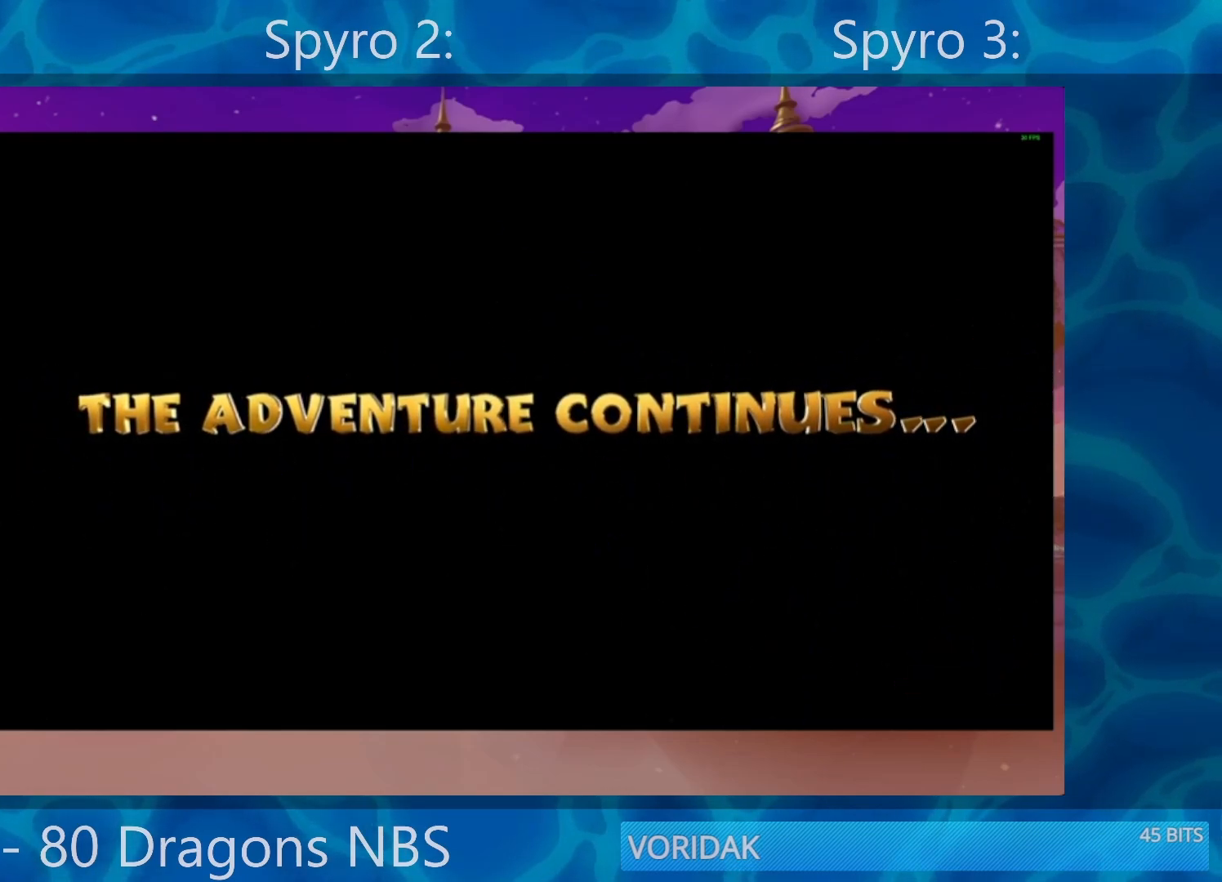
{"buttons": [], "left_stick": "down", "right_stick": "center", "events": []}
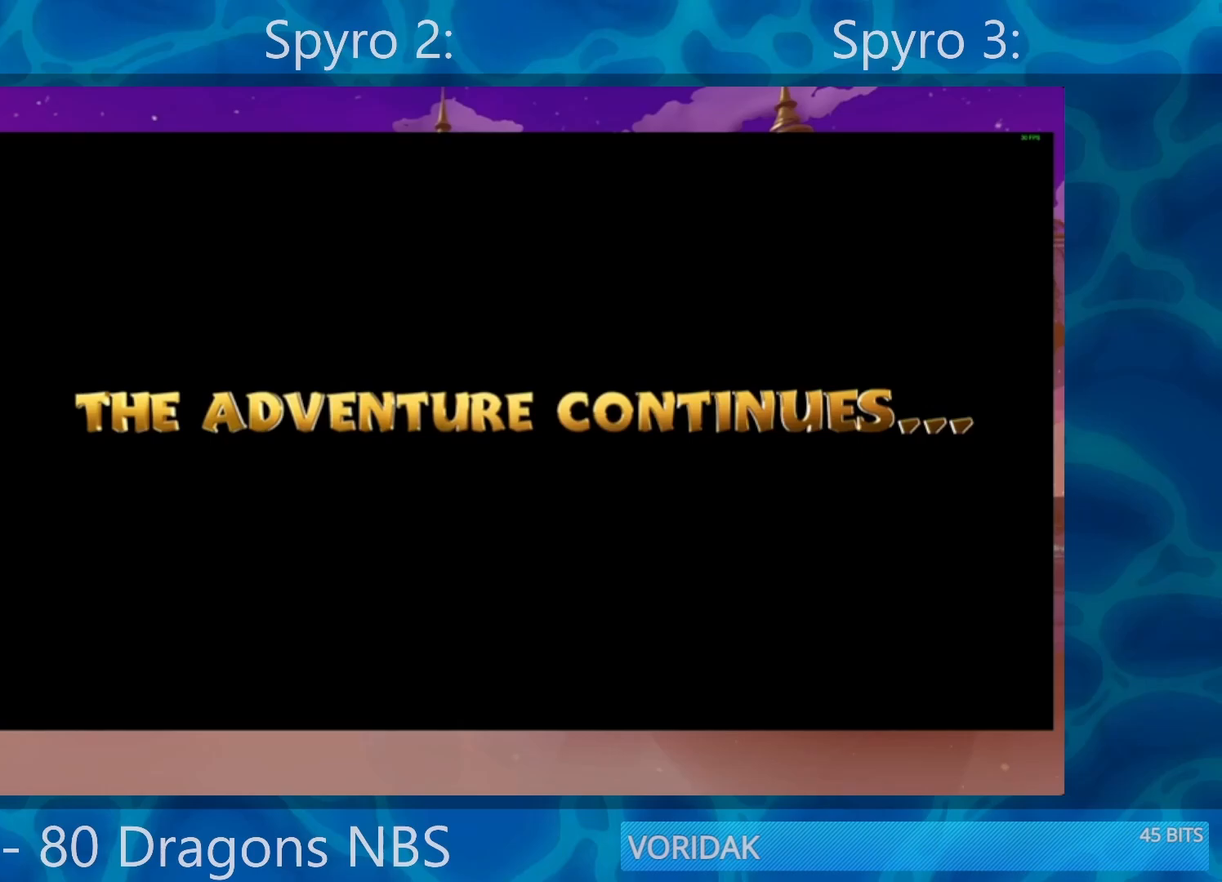
{"buttons": [], "left_stick": "down", "right_stick": "center", "events": []}
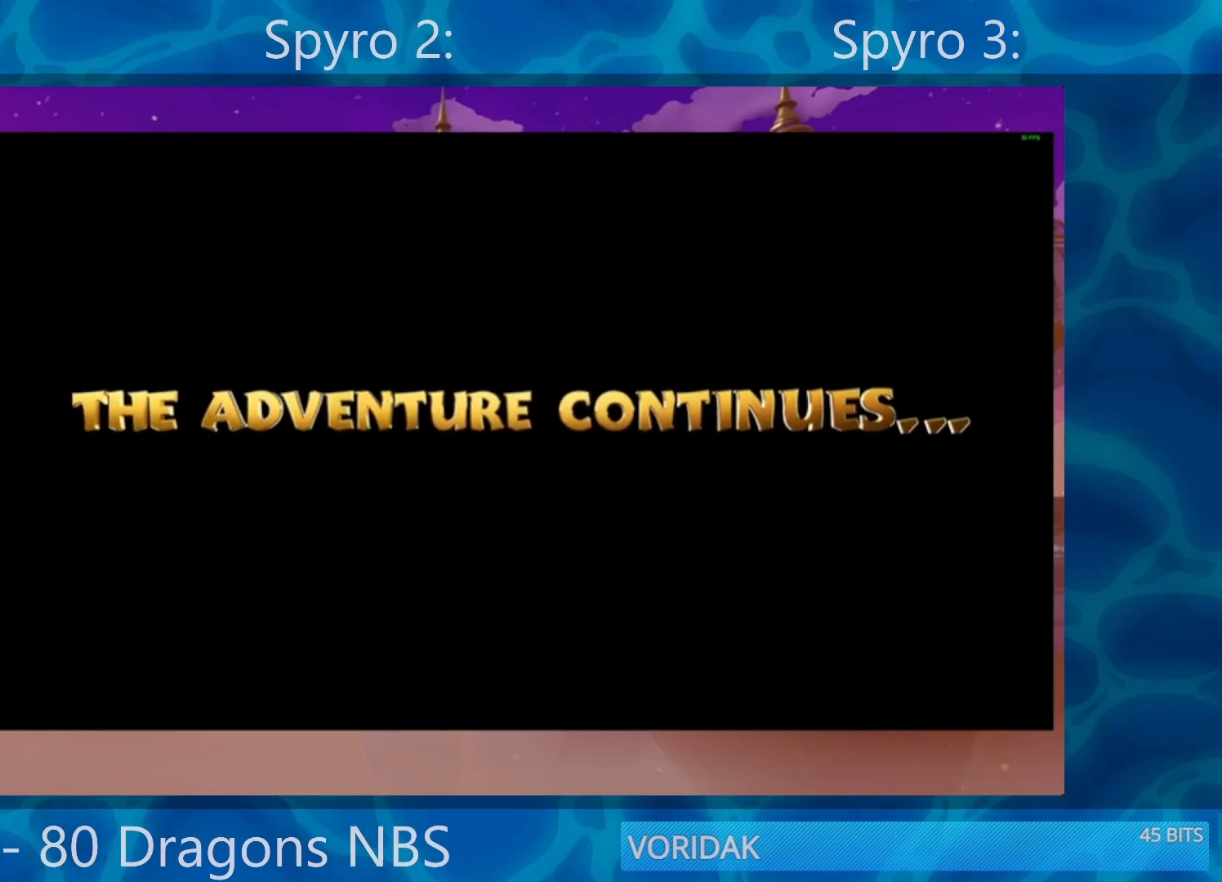
{"buttons": [], "left_stick": "down-left", "right_stick": "center", "events": [[400, "left_stick", "down-left"]]}
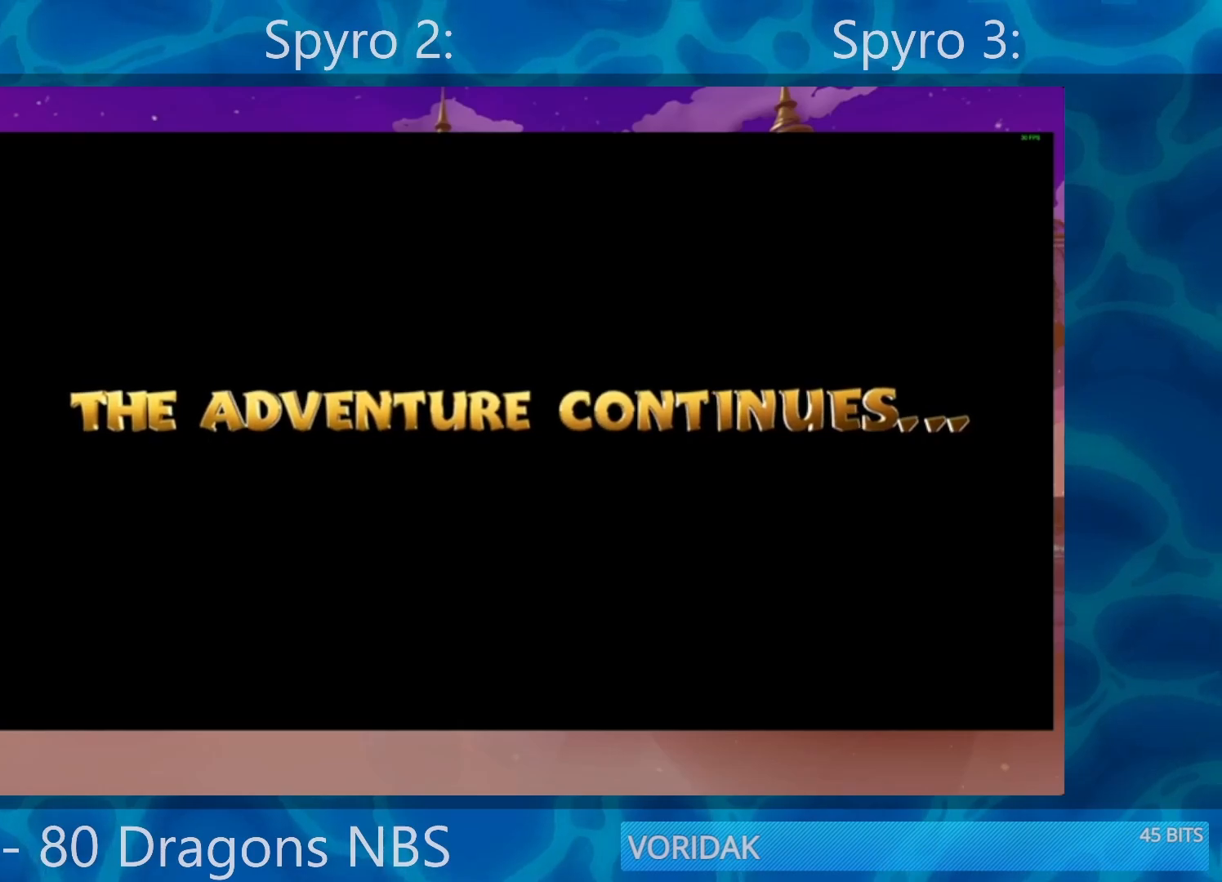
{"buttons": [], "left_stick": "center", "right_stick": "center", "events": [[500, "left_stick", "center"]]}
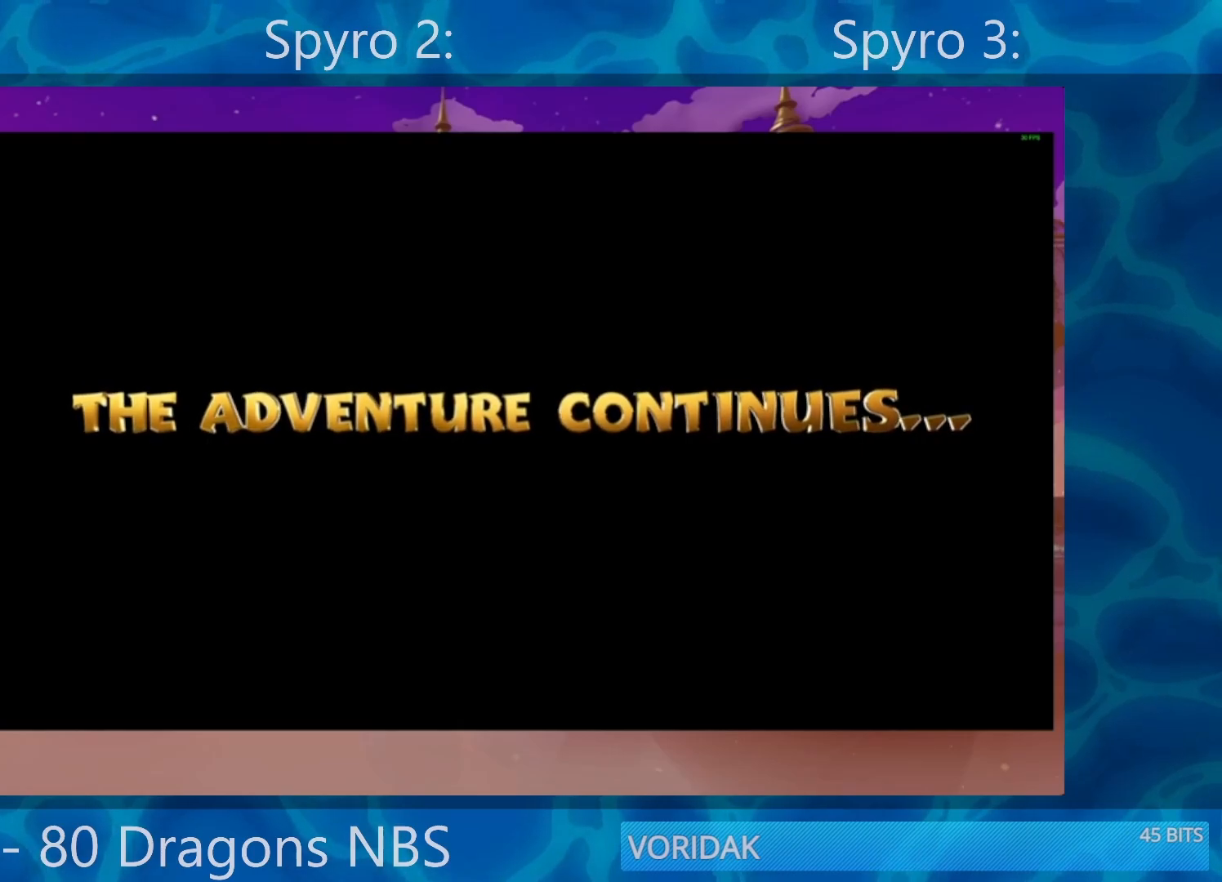
{"buttons": [], "left_stick": "down", "right_stick": "center", "events": [[100, "left_stick", "down"]]}
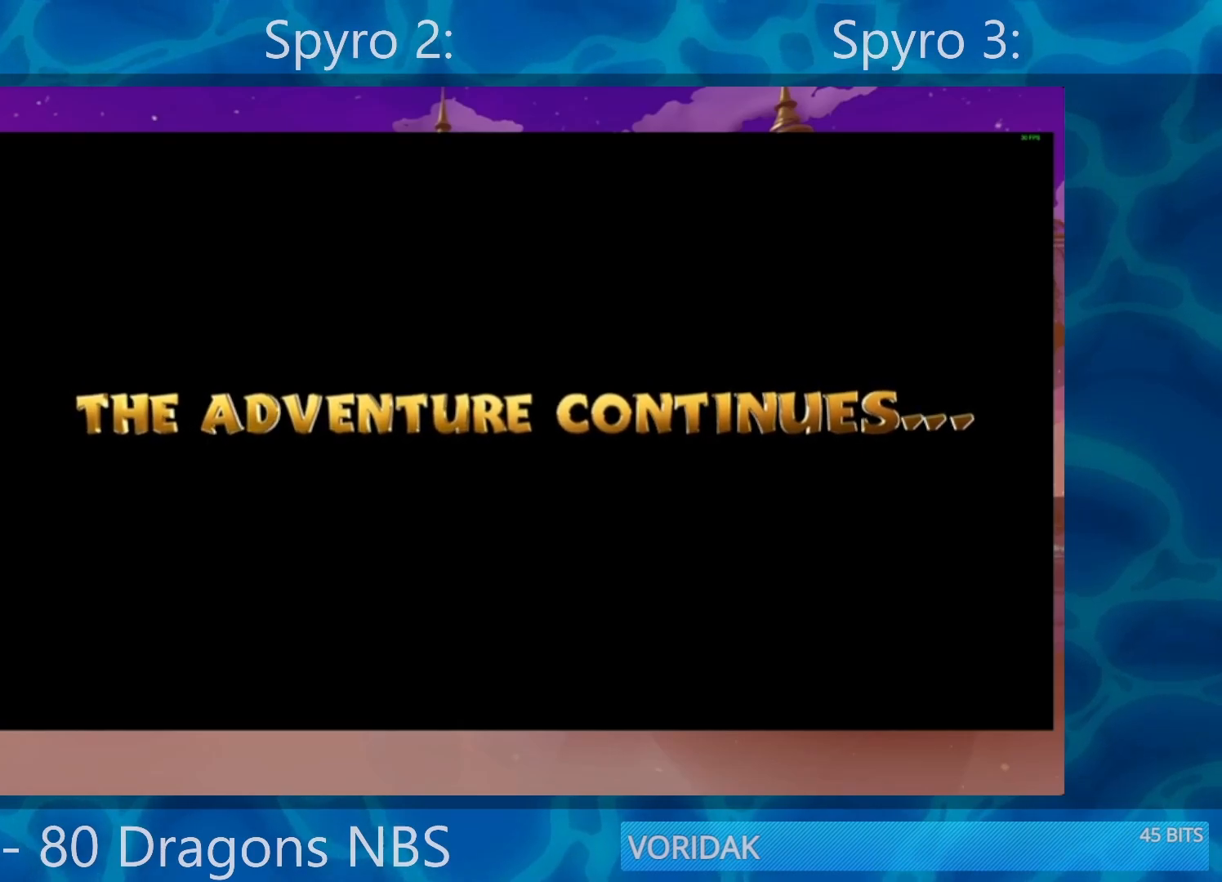
{"buttons": [], "left_stick": "down", "right_stick": "center", "events": []}
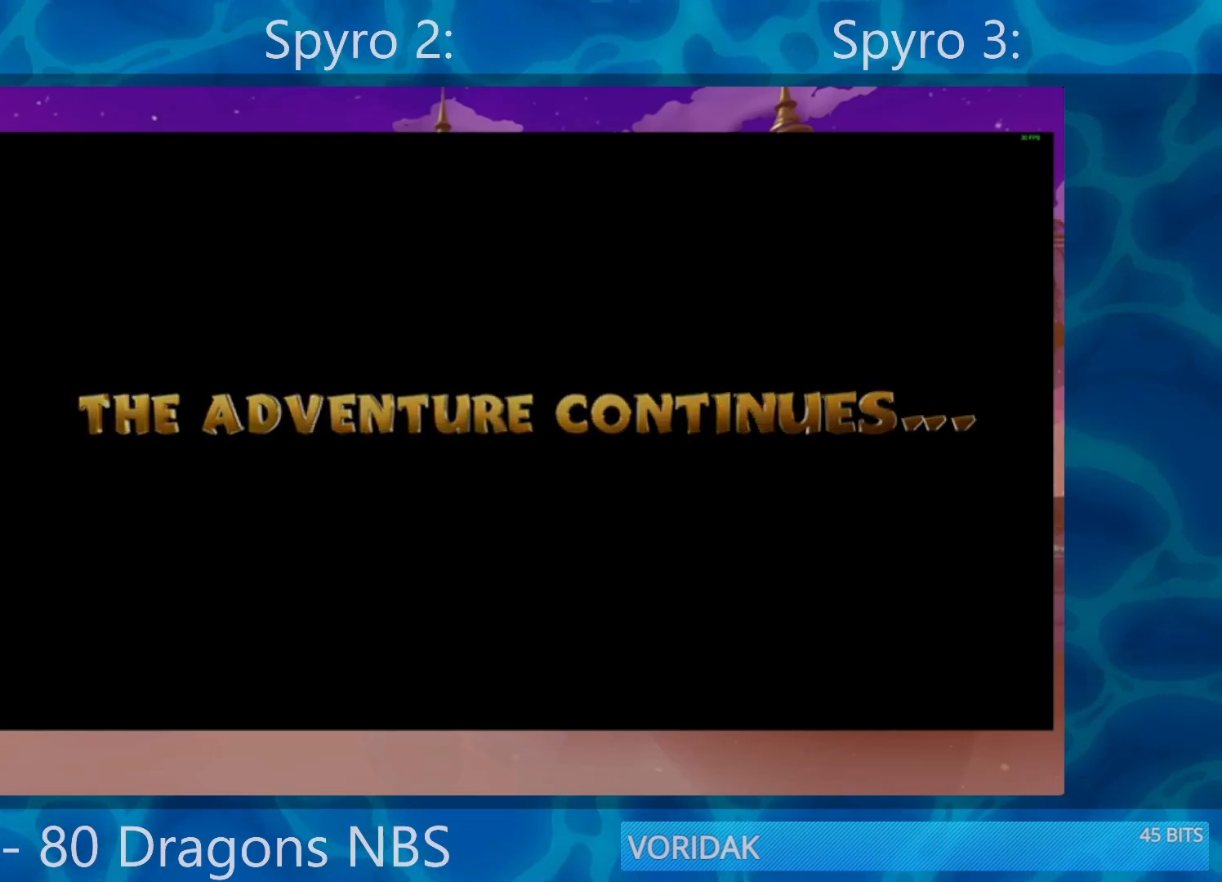
{"buttons": [], "left_stick": "down", "right_stick": "center", "events": []}
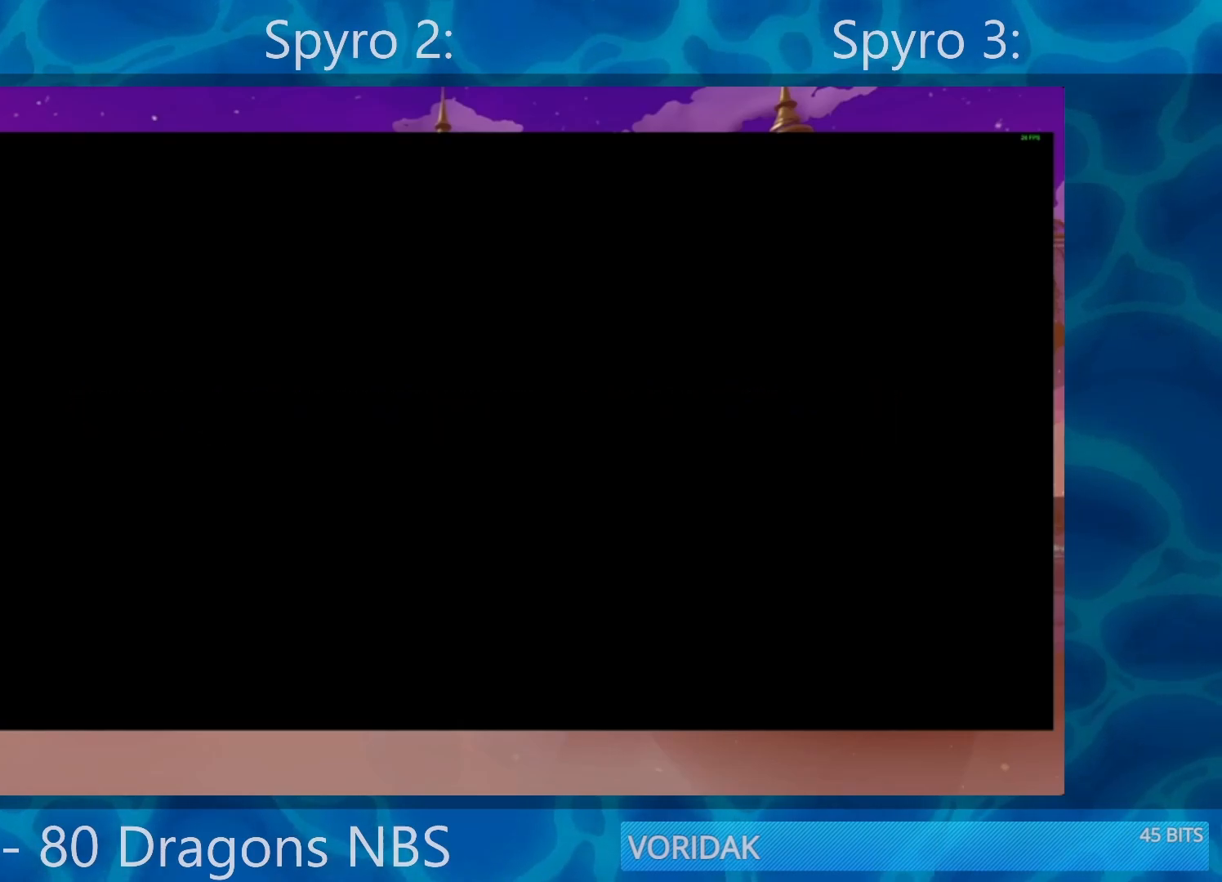
{"buttons": [], "left_stick": "down", "right_stick": "center", "events": []}
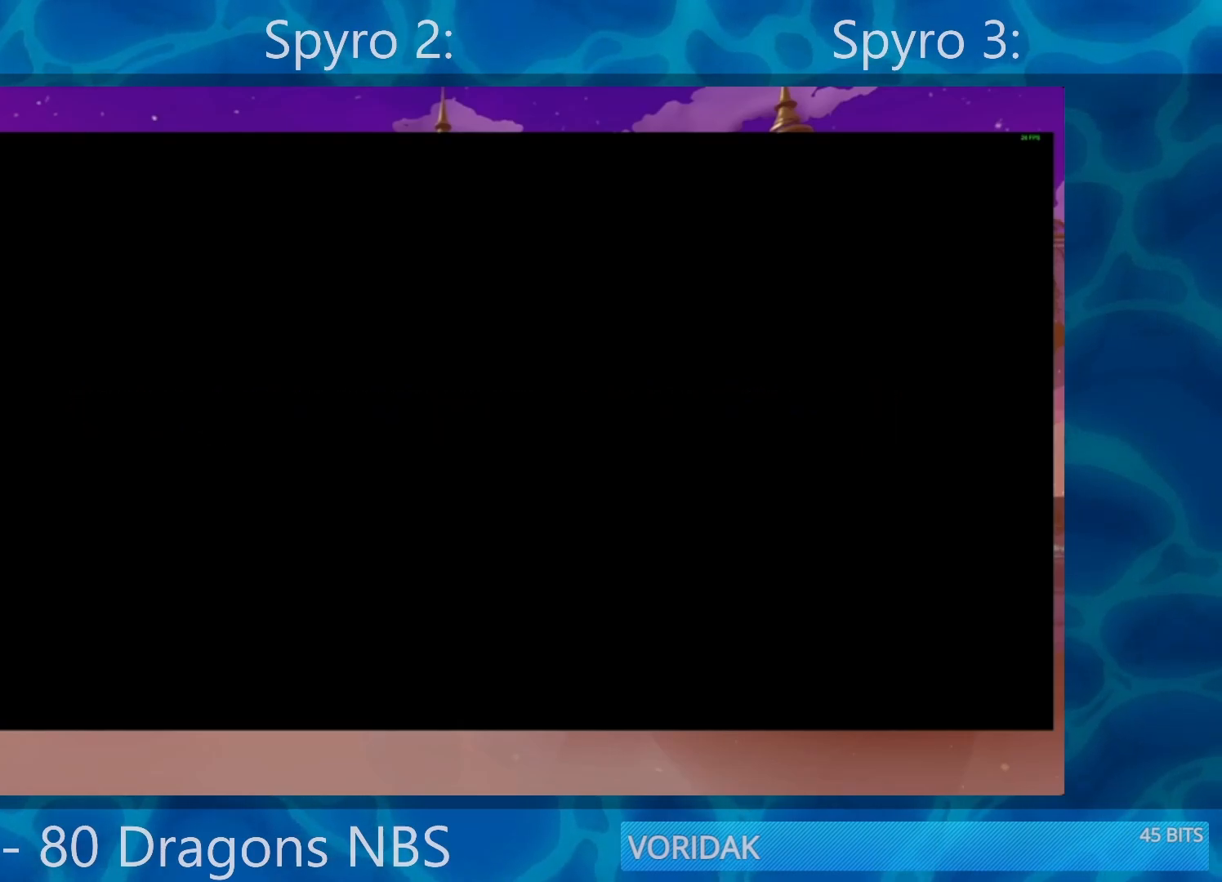
{"buttons": ["CROSS"], "left_stick": "up-left", "right_stick": "center", "events": [[67, "left_stick", "down-left"], [317, "CROSS", "down"], [400, "left_stick", "left"], [500, "left_stick", "up-left"]]}
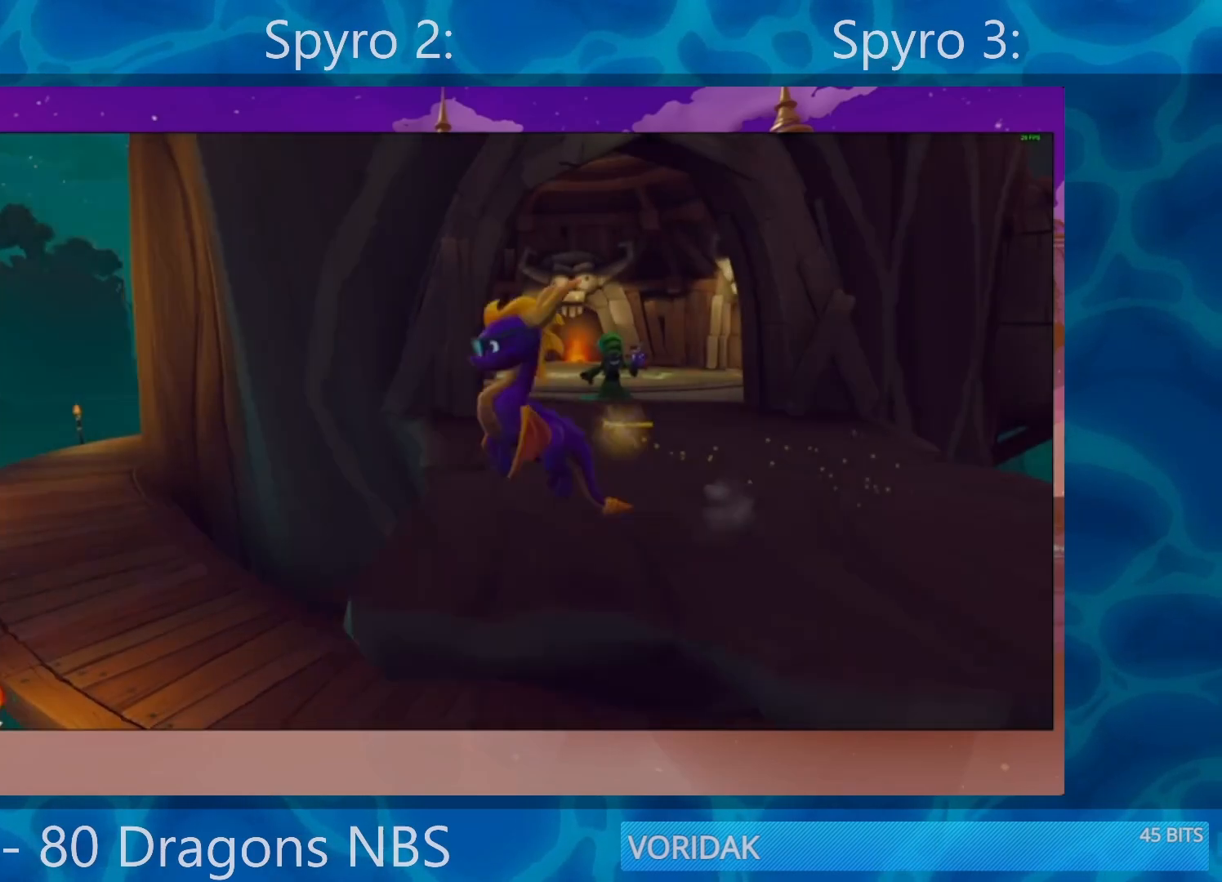
{"buttons": ["CROSS"], "left_stick": "up", "right_stick": "center", "events": [[200, "left_stick", "up"], [300, "CROSS", "up"], [467, "CROSS", "down"]]}
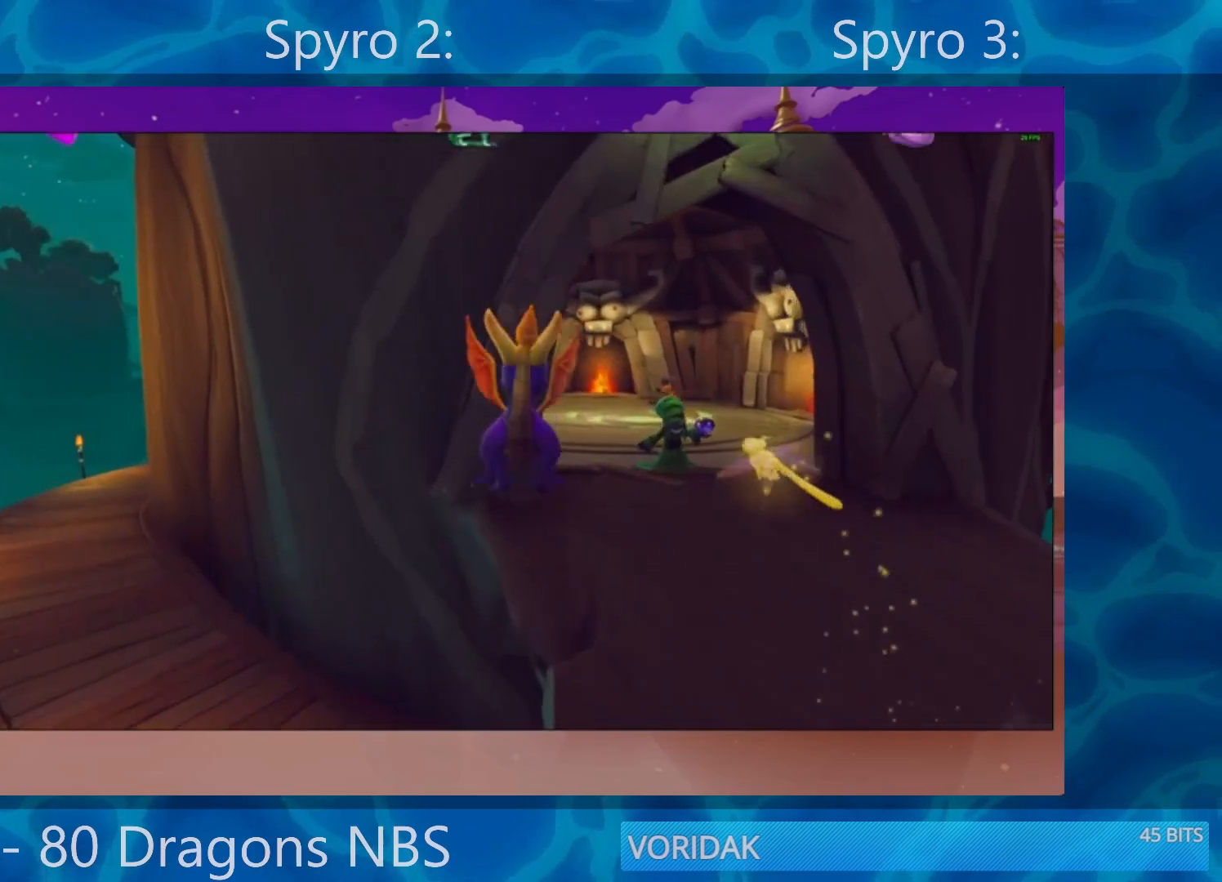
{"buttons": ["SQUARE"], "left_stick": "center", "right_stick": "center", "events": [[100, "left_stick", "up-right"], [167, "CROSS", "up"], [400, "SQUARE", "down"], [400, "left_stick", "center"]]}
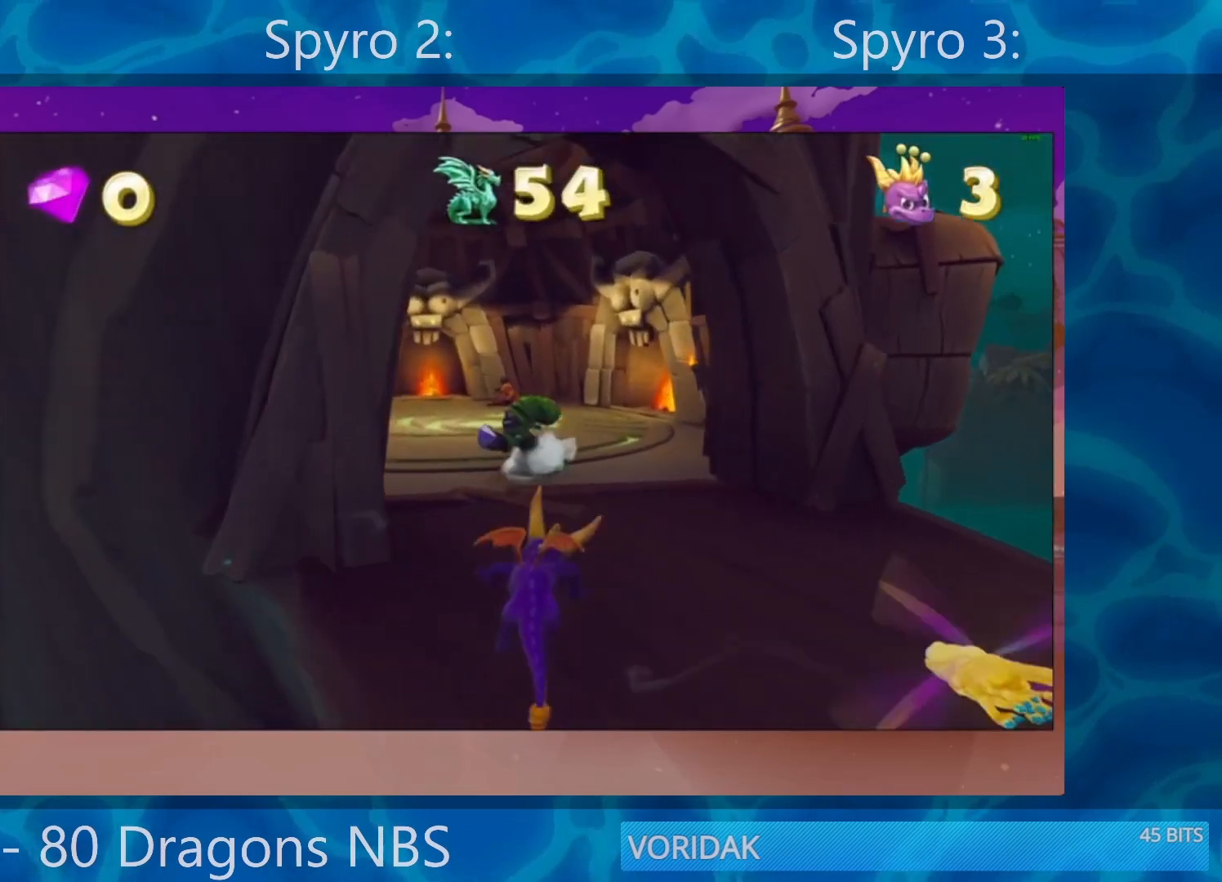
{"buttons": ["SQUARE"], "left_stick": "left", "right_stick": "center", "events": [[33, "left_stick", "up-left"], [167, "left_stick", "center"], [333, "left_stick", "left"]]}
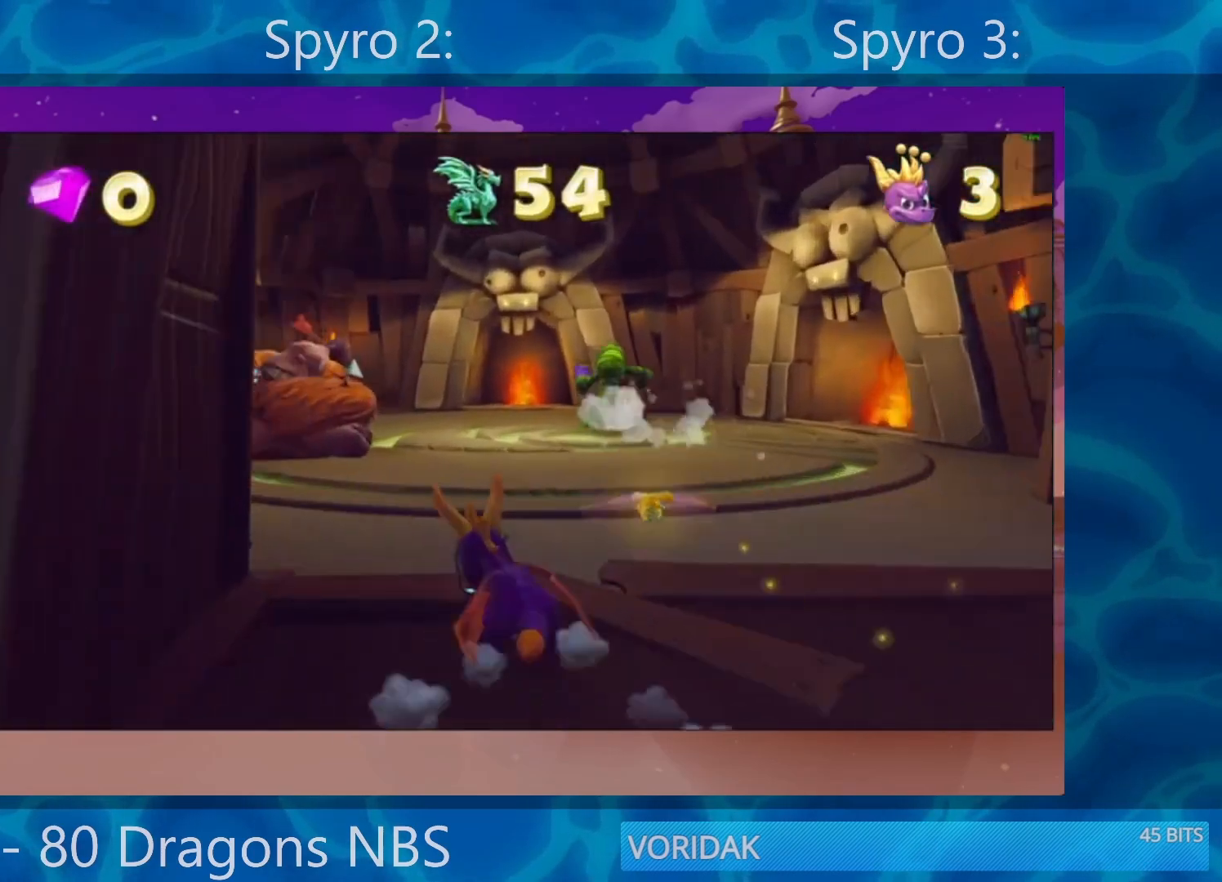
{"buttons": [], "left_stick": "up-right", "right_stick": "center", "events": [[33, "left_stick", "up-left"], [183, "SQUARE", "up"], [217, "R2", "down"], [317, "R2", "up"], [417, "left_stick", "up-right"]]}
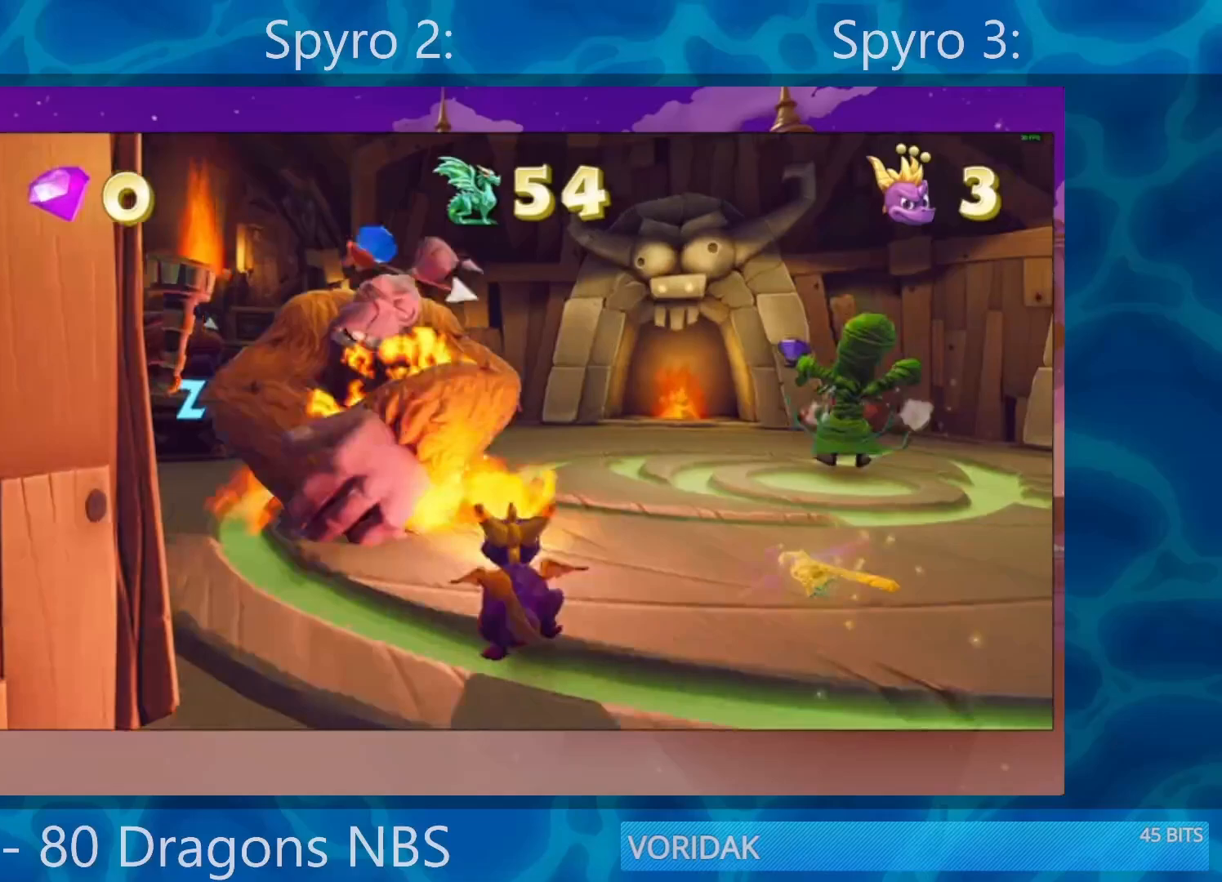
{"buttons": ["SQUARE"], "left_stick": "right", "right_stick": "center", "events": [[83, "SQUARE", "down"], [317, "left_stick", "center"], [483, "left_stick", "right"]]}
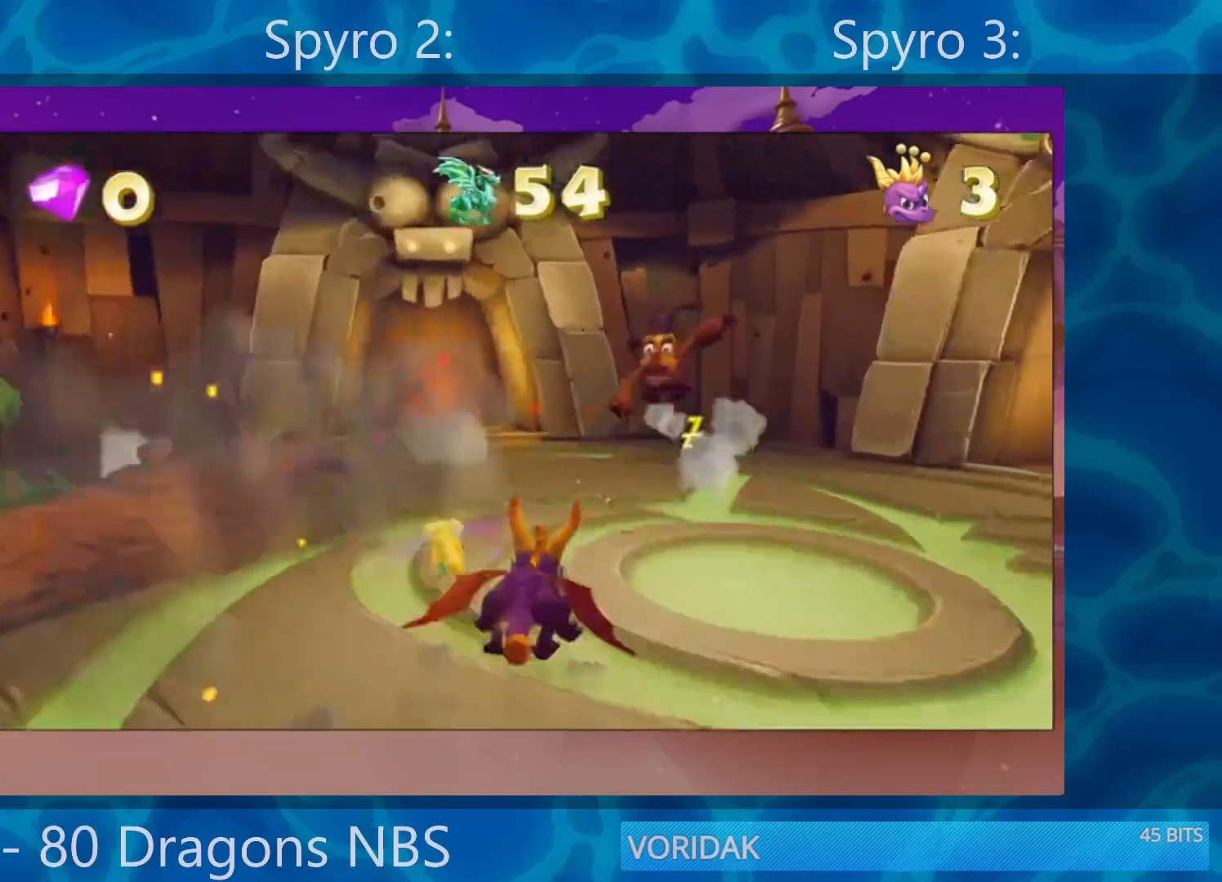
{"buttons": [], "left_stick": "down", "right_stick": "down-left", "events": [[117, "left_stick", "up-right"], [217, "left_stick", "center"], [317, "SQUARE", "up"], [350, "left_stick", "down"], [350, "right_stick", "down-left"]]}
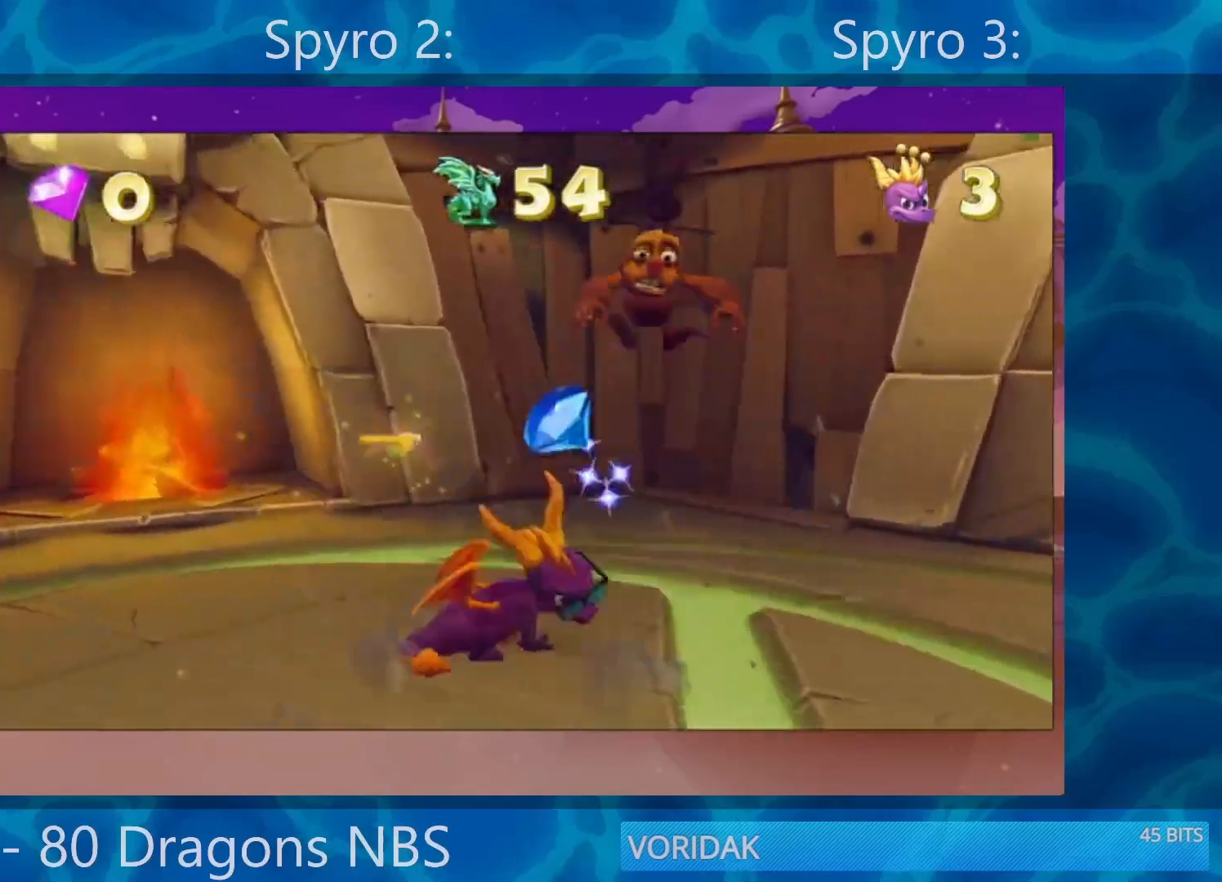
{"buttons": ["SQUARE"], "left_stick": "up", "right_stick": "center", "events": [[50, "right_stick", "left"], [67, "left_stick", "down-left"], [167, "right_stick", "center"], [267, "SQUARE", "down"], [367, "left_stick", "up-left"], [500, "left_stick", "up"]]}
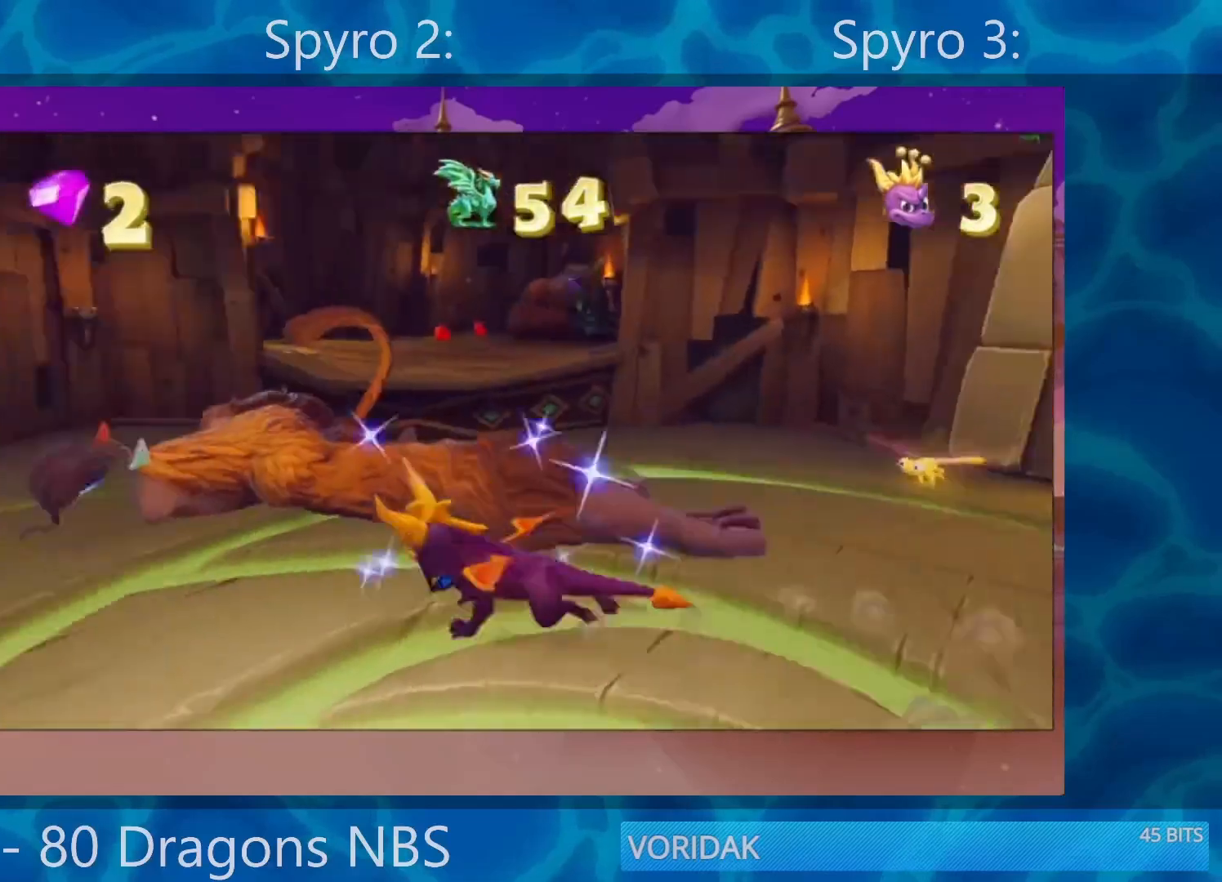
{"buttons": ["SQUARE"], "left_stick": "up-right", "right_stick": "center", "events": [[33, "SQUARE", "up"], [217, "left_stick", "up-right"], [267, "SQUARE", "down"]]}